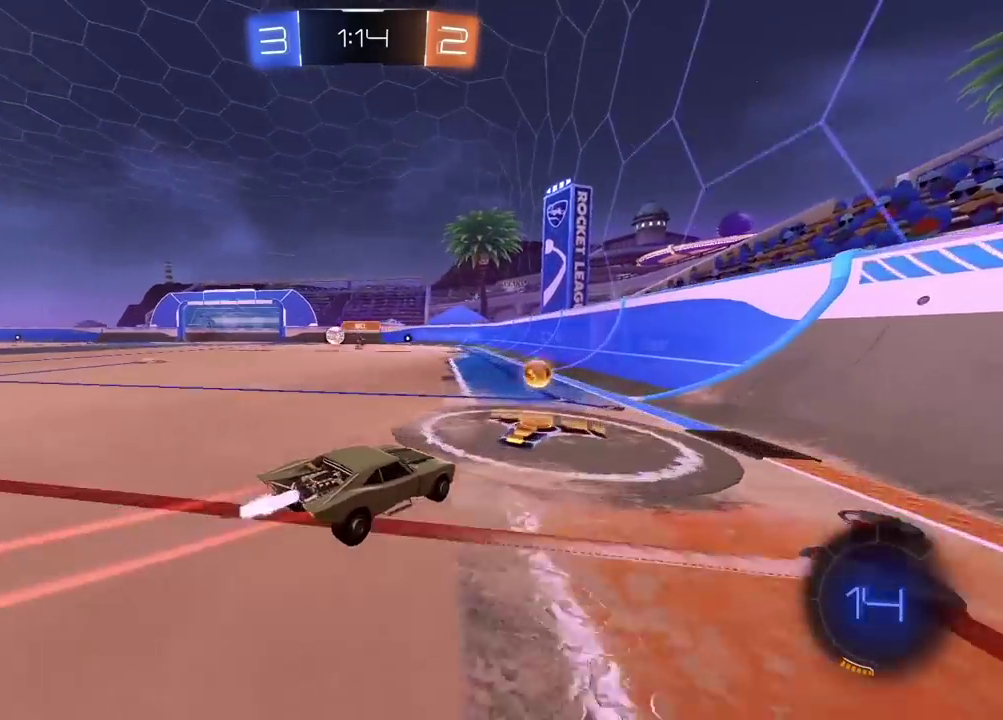
Gameplay with a controller (PlayStation layout); each line is a JSON object with the inputs held at the frame after it. "events" lists button and stick changes between this image and that frame as [ms after this image, input, new state], when the widget could be followed in between. Not read: R1.
{"buttons": ["R2"], "left_stick": "center", "right_stick": "center", "events": [[400, "left_stick", "center"]]}
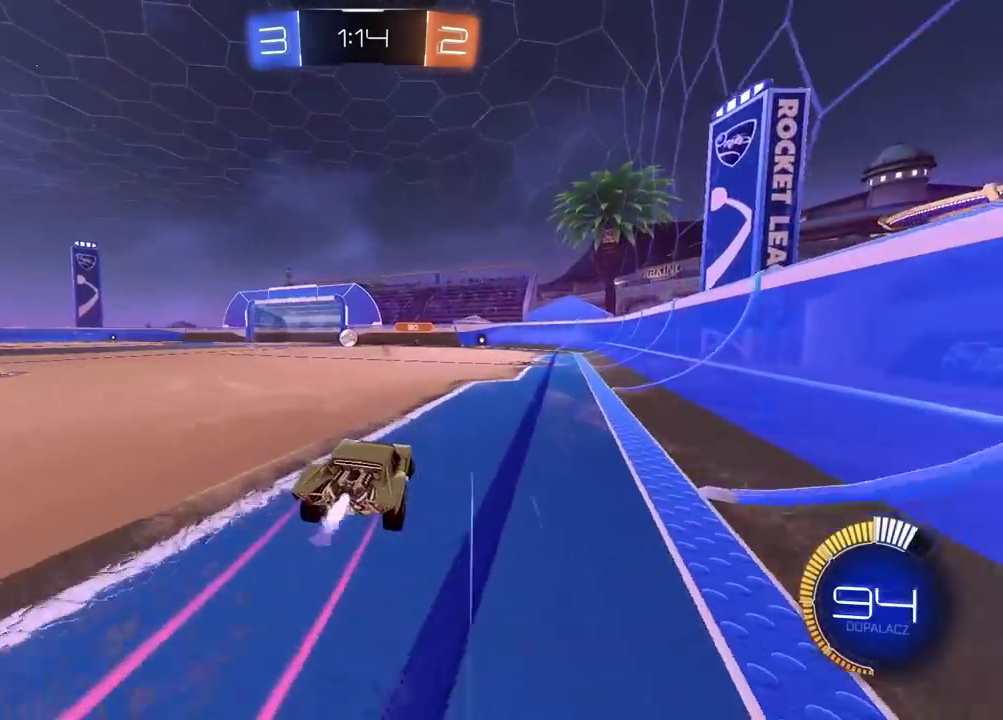
{"buttons": ["R2"], "left_stick": "center", "right_stick": "center", "events": [[33, "left_stick", "left"], [117, "left_stick", "center"]]}
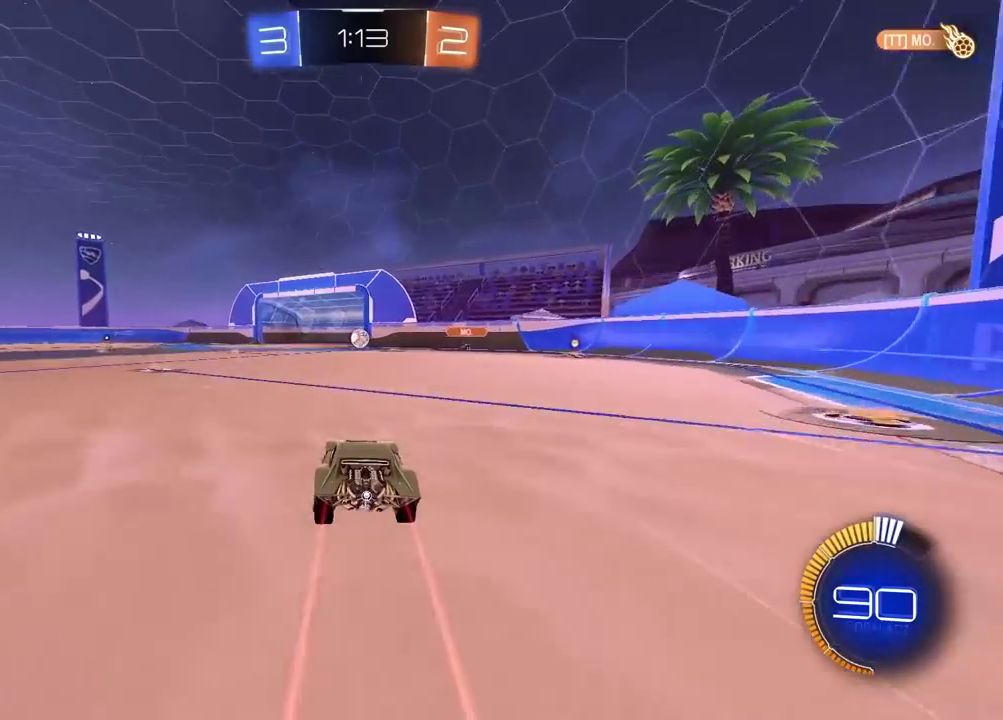
{"buttons": [], "left_stick": "center", "right_stick": "center", "events": [[400, "R2", "up"]]}
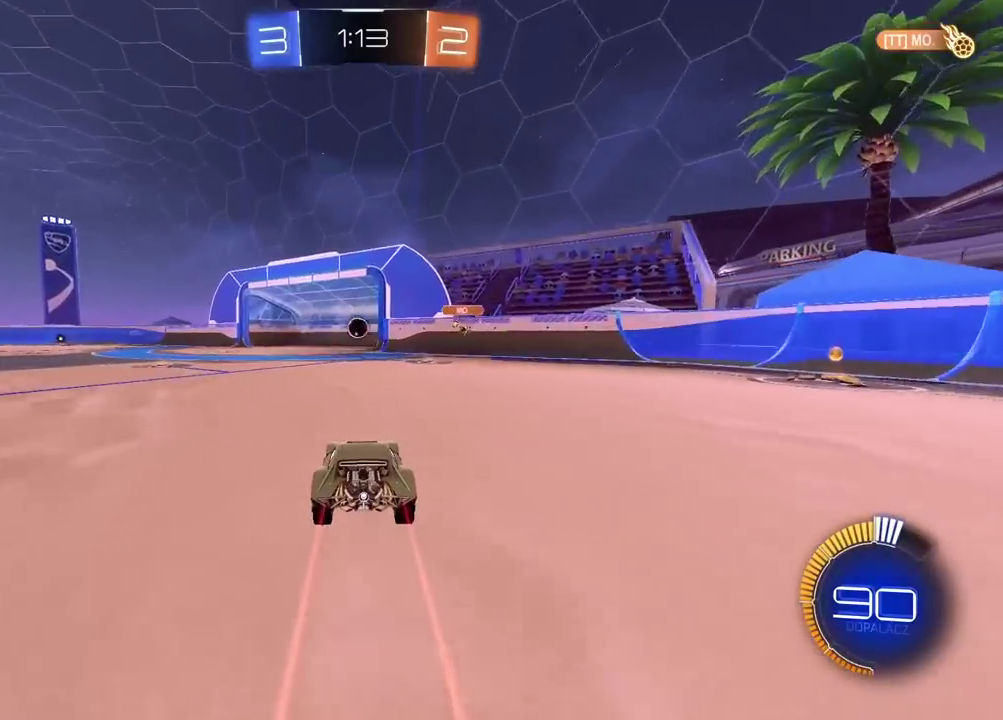
{"buttons": [], "left_stick": "center", "right_stick": "center", "events": []}
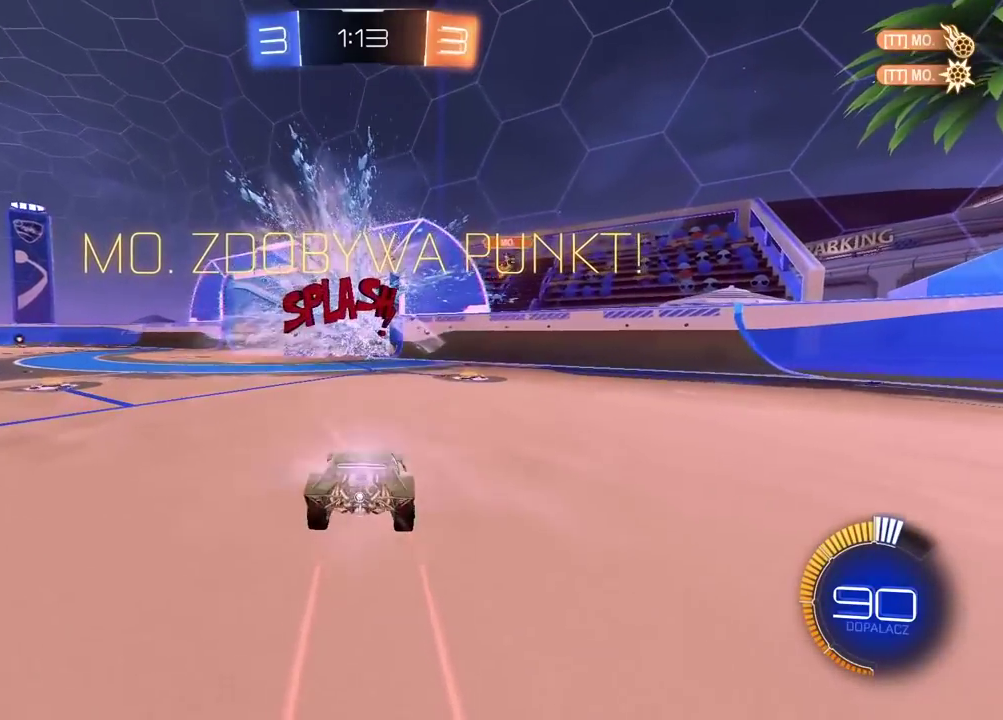
{"buttons": [], "left_stick": "center", "right_stick": "center", "events": []}
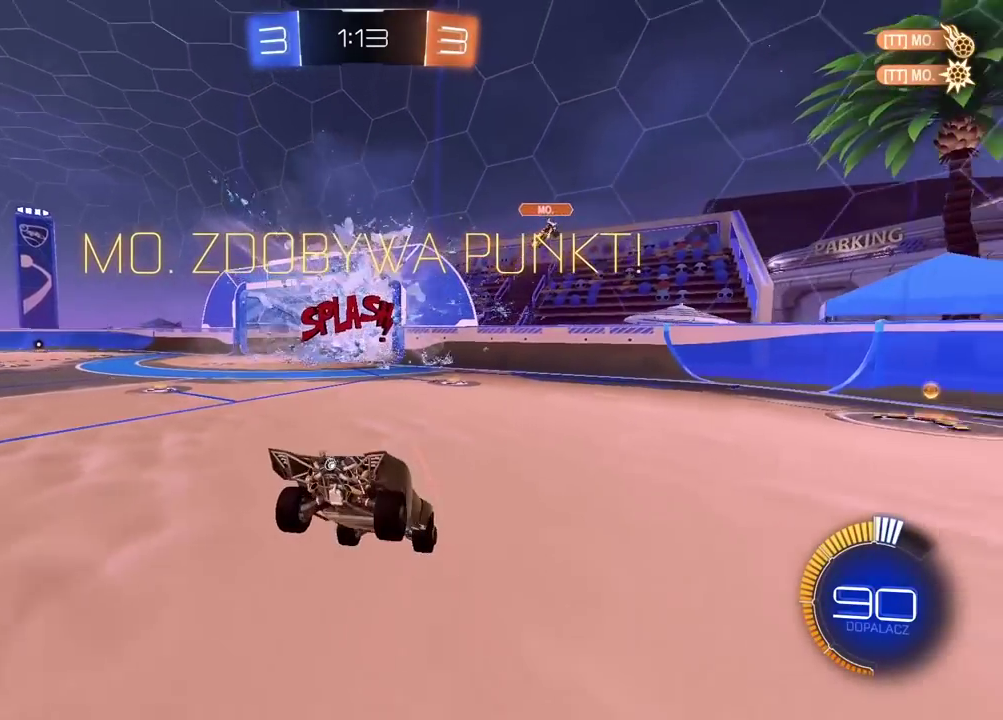
{"buttons": [], "left_stick": "center", "right_stick": "center", "events": []}
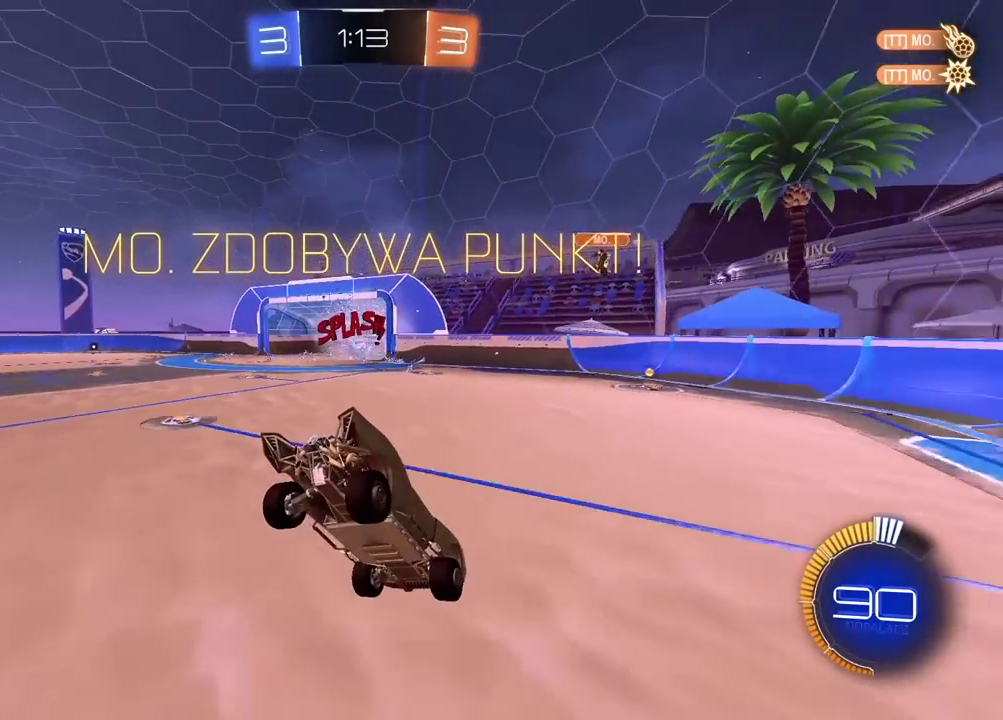
{"buttons": ["R2"], "left_stick": "up-right", "right_stick": "center", "events": [[233, "R2", "down"], [233, "left_stick", "up-right"]]}
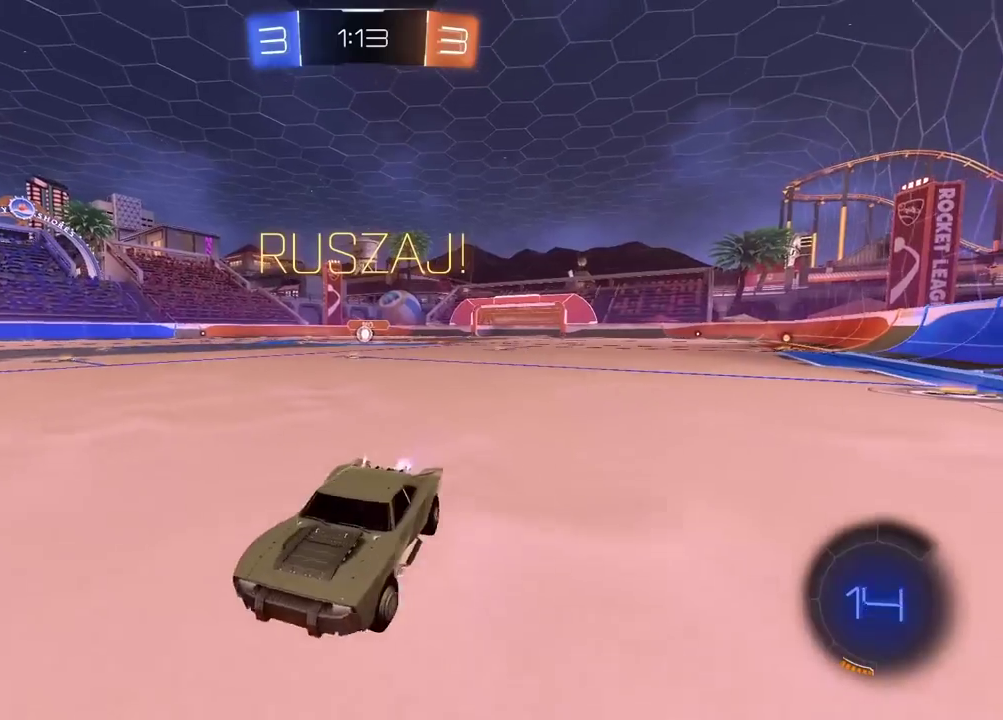
{"buttons": [], "left_stick": "right", "right_stick": "center", "events": [[267, "left_stick", "right"], [467, "R2", "up"]]}
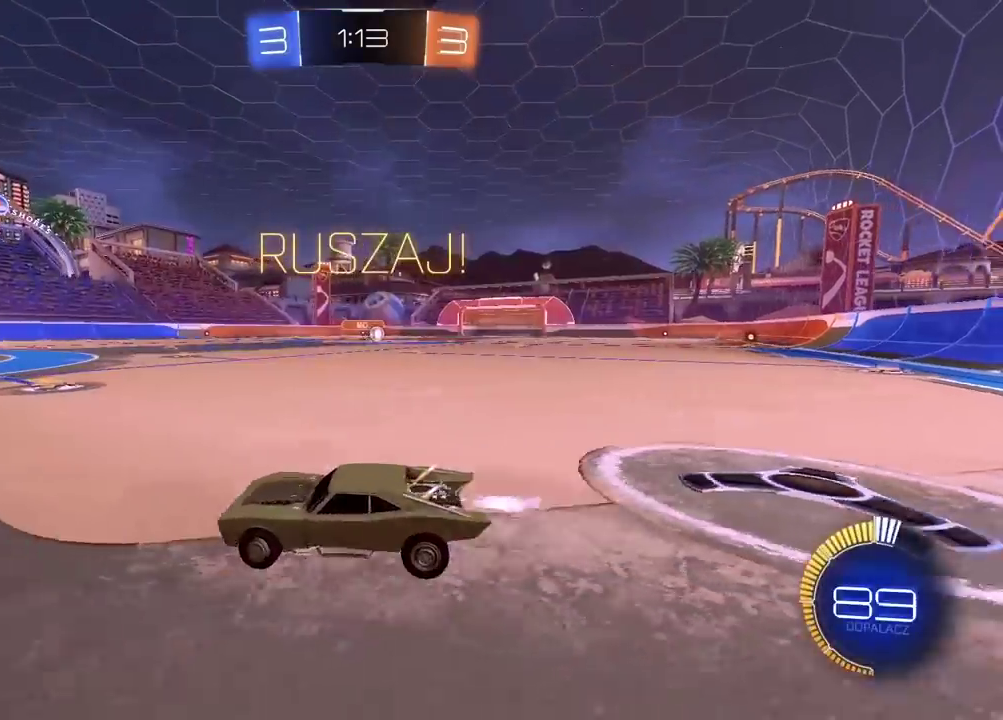
{"buttons": ["R2"], "left_stick": "right", "right_stick": "center", "events": [[83, "R2", "down"]]}
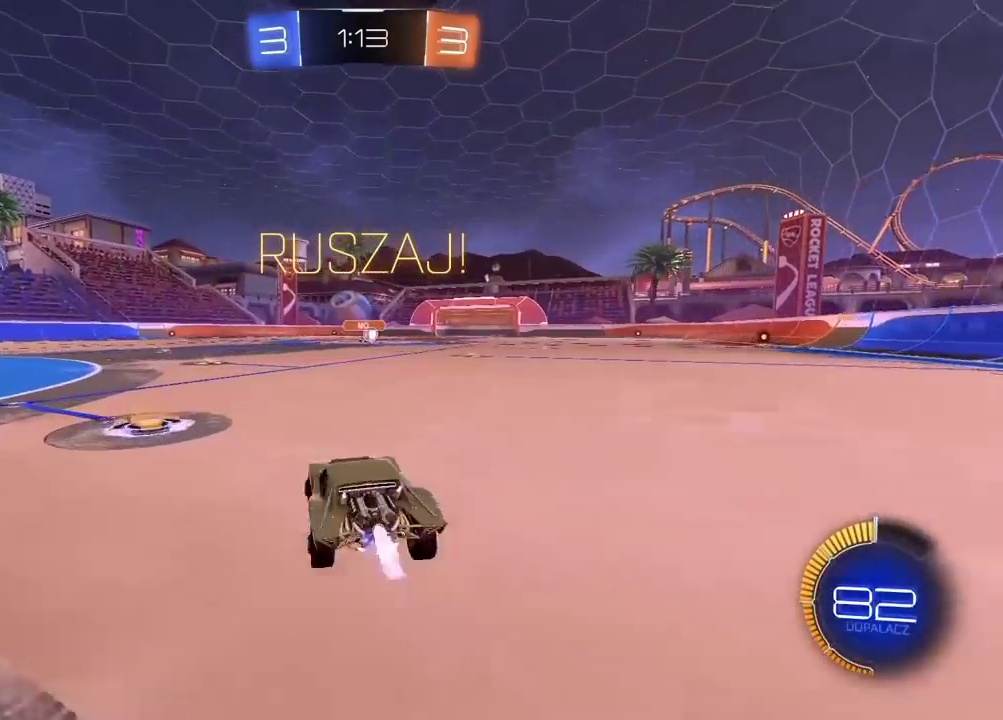
{"buttons": ["R2"], "left_stick": "center", "right_stick": "center", "events": [[183, "left_stick", "center"]]}
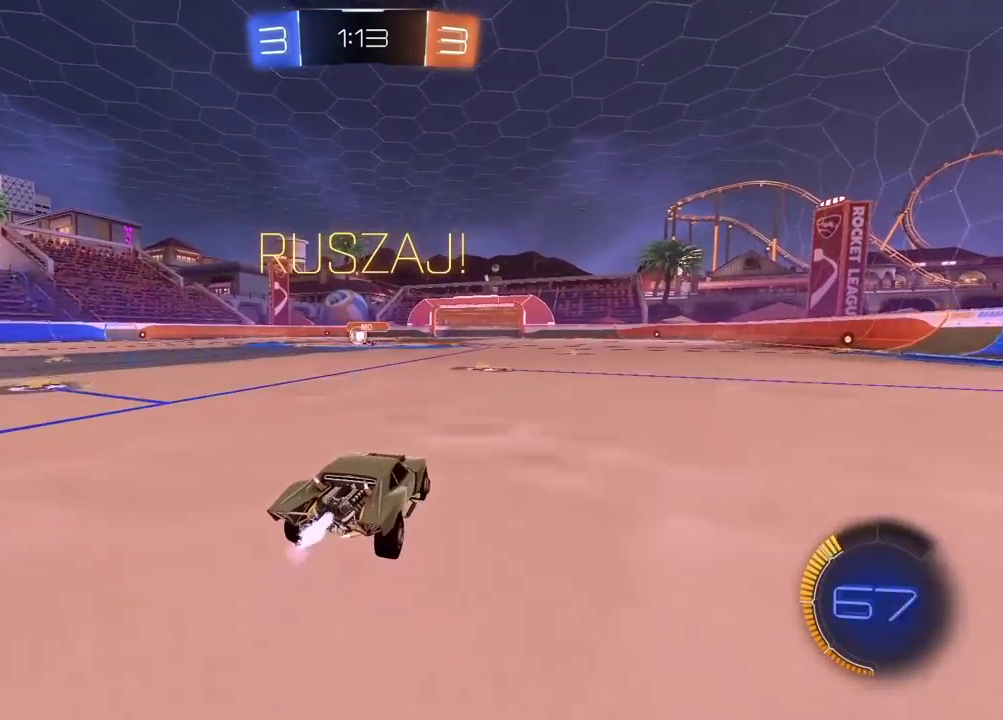
{"buttons": ["R2"], "left_stick": "left", "right_stick": "center", "events": [[400, "left_stick", "left"]]}
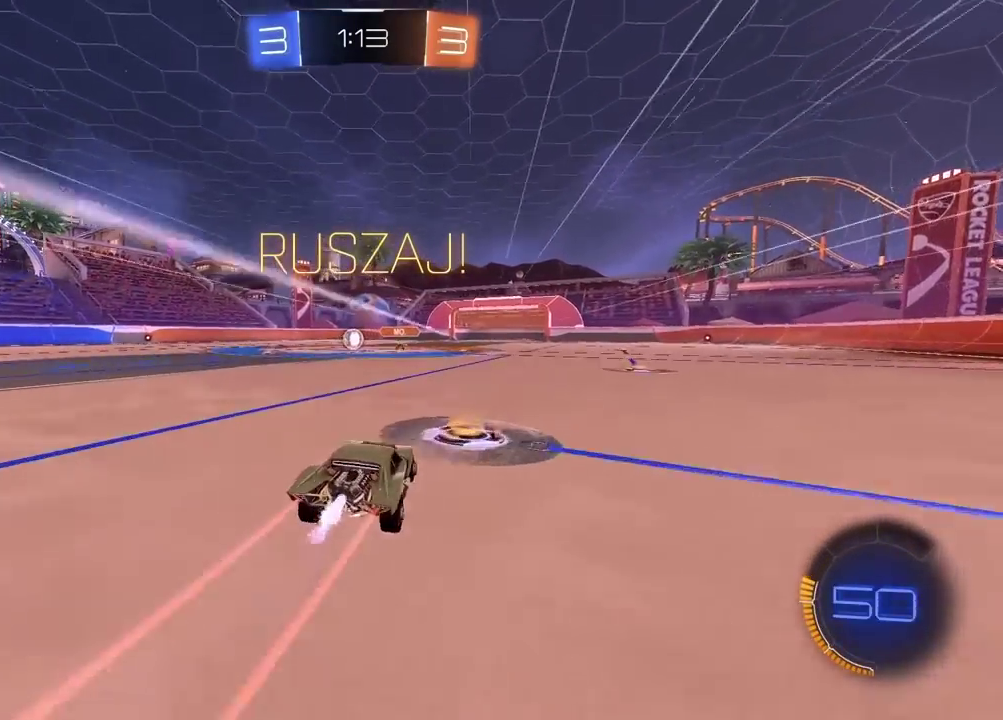
{"buttons": ["R2"], "left_stick": "center", "right_stick": "center", "events": [[117, "left_stick", "center"]]}
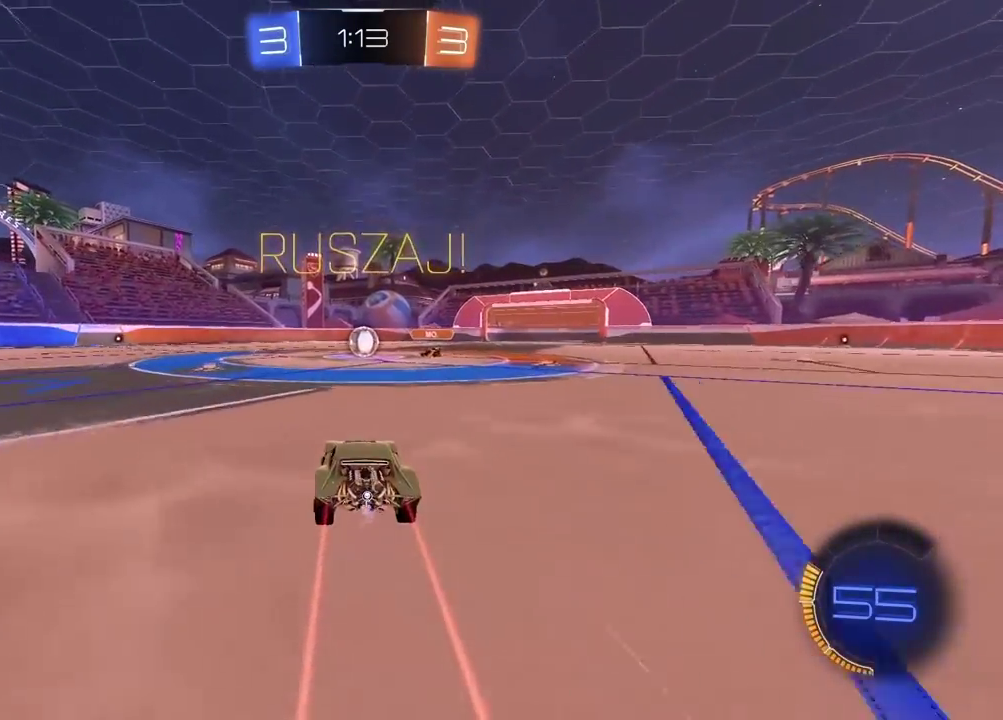
{"buttons": ["R2"], "left_stick": "left", "right_stick": "center", "events": [[500, "left_stick", "left"]]}
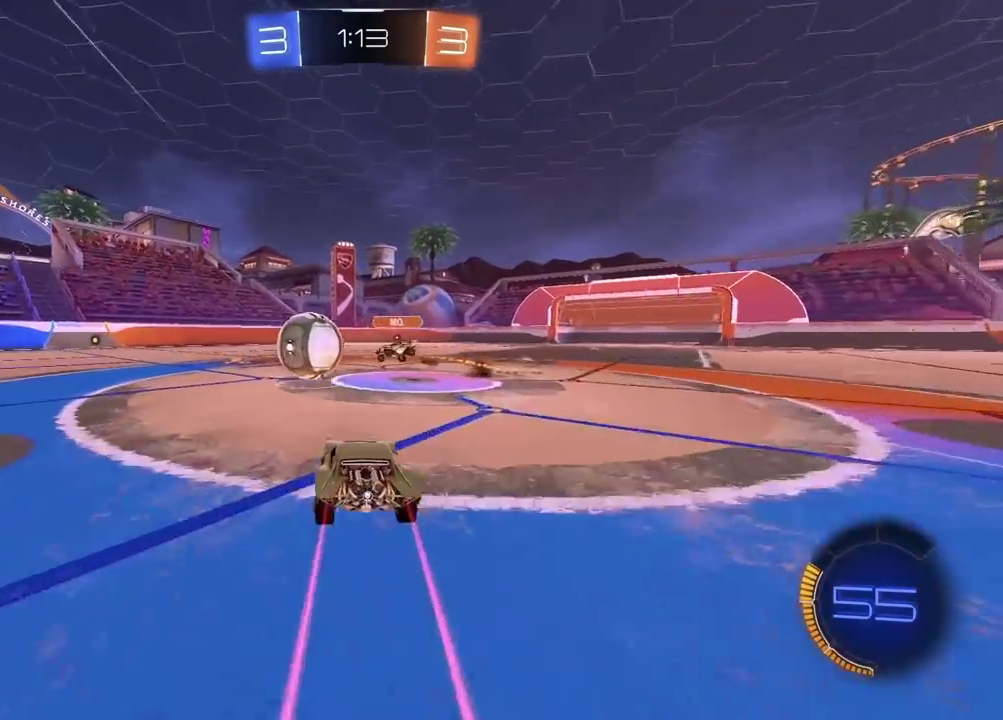
{"buttons": ["R2"], "left_stick": "left", "right_stick": "center", "events": []}
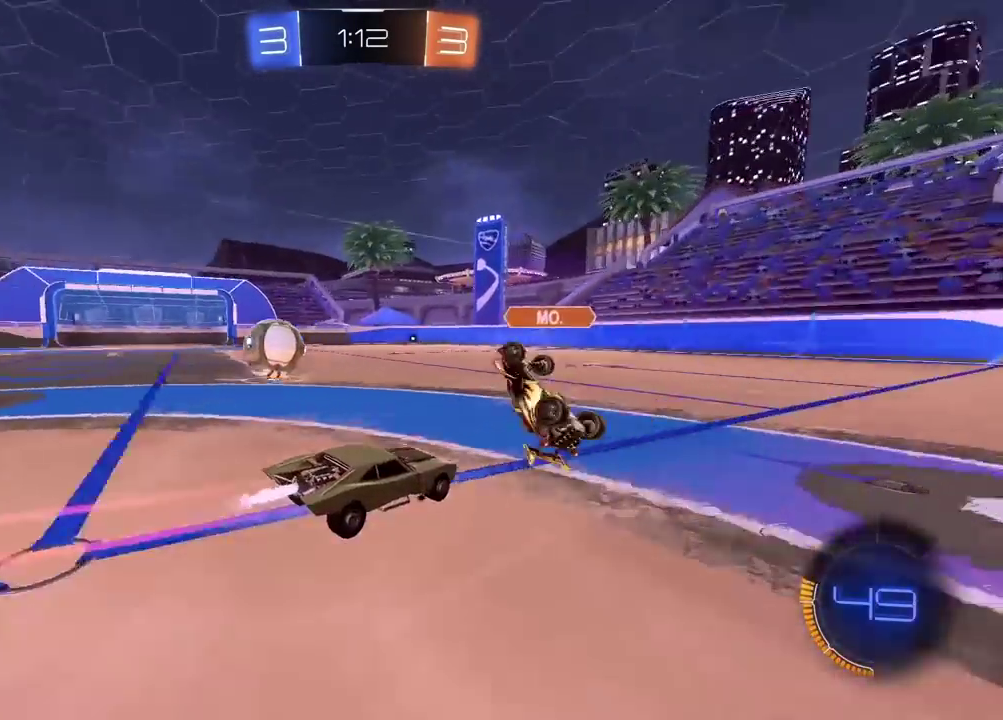
{"buttons": ["R2"], "left_stick": "center", "right_stick": "center", "events": [[133, "left_stick", "center"]]}
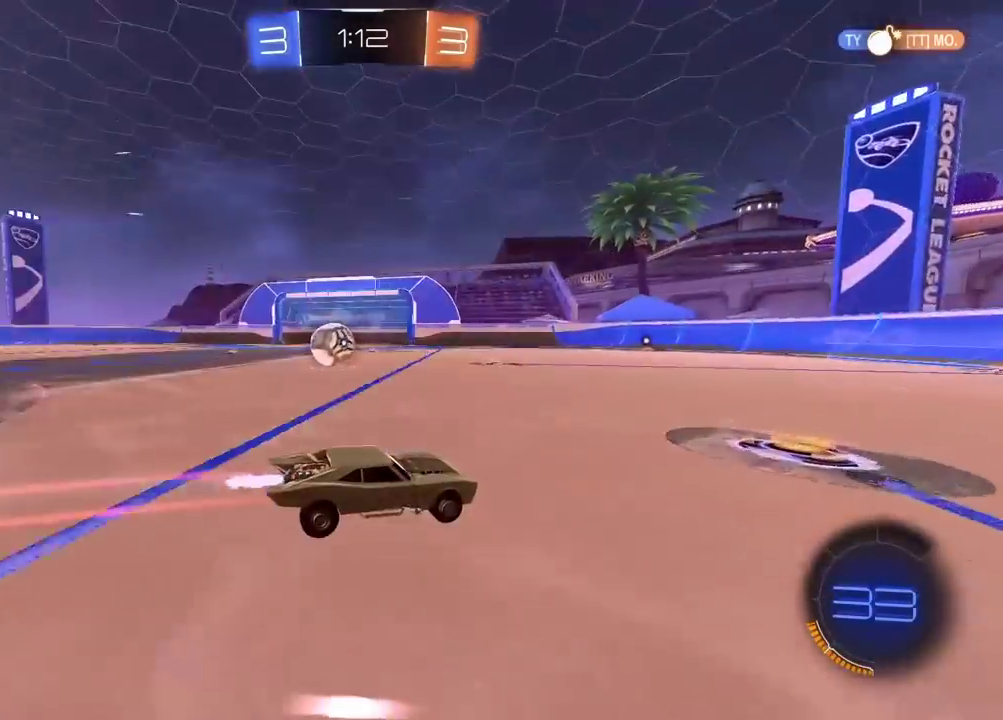
{"buttons": ["R2"], "left_stick": "center", "right_stick": "center", "events": [[300, "left_stick", "left"], [450, "left_stick", "center"]]}
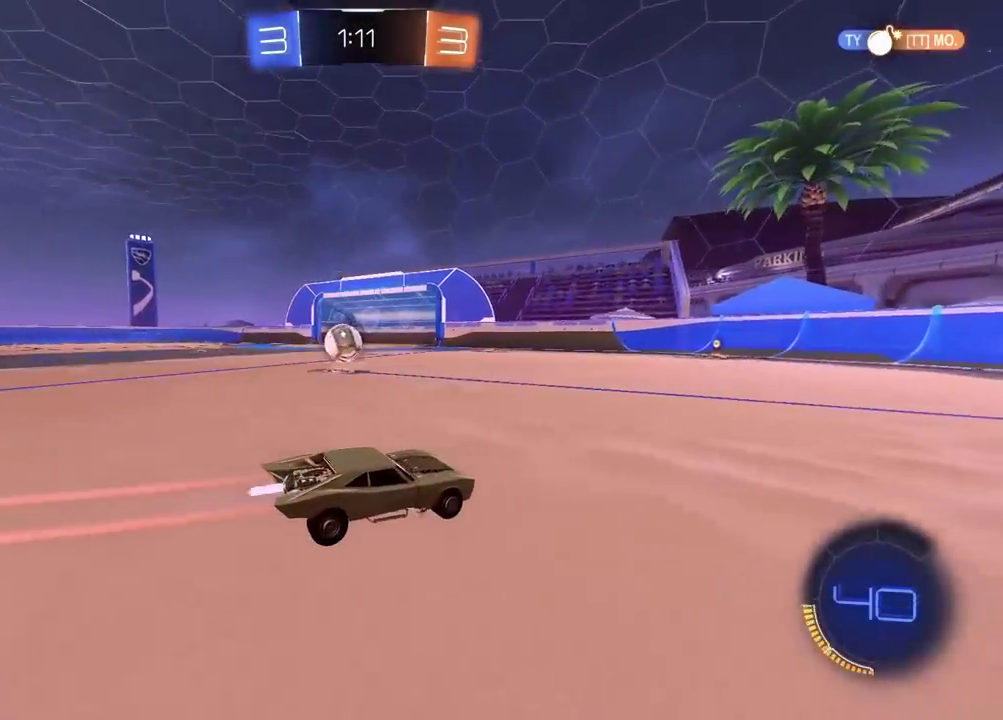
{"buttons": [], "left_stick": "center", "right_stick": "center", "events": [[433, "R2", "up"]]}
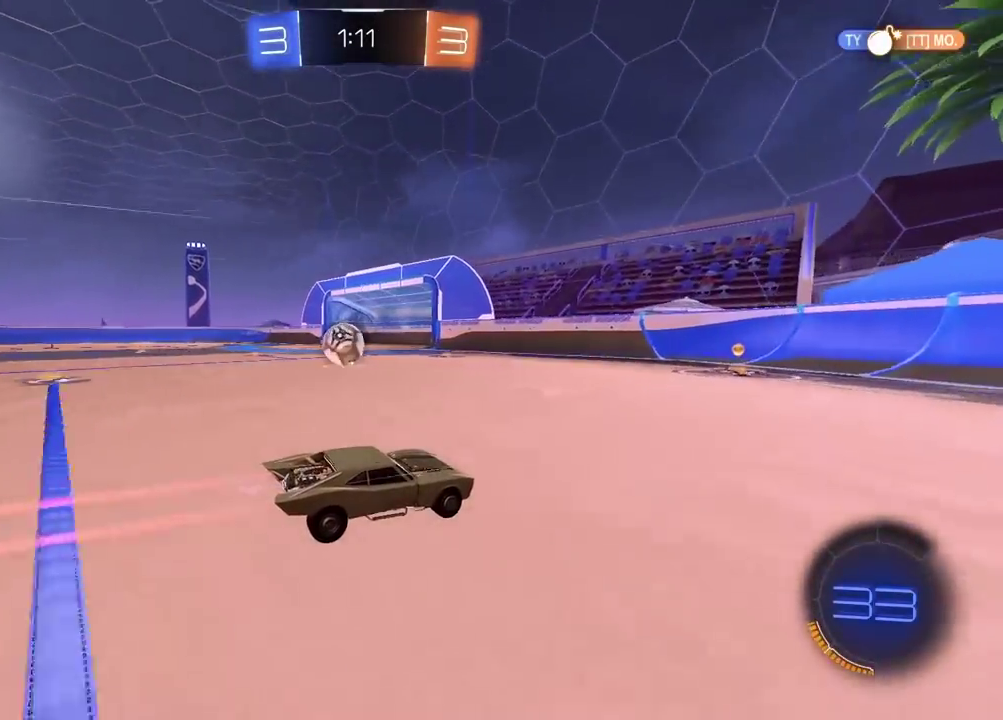
{"buttons": [], "left_stick": "center", "right_stick": "center", "events": [[267, "left_stick", "left"], [317, "R2", "down"], [367, "left_stick", "center"], [417, "R2", "up"]]}
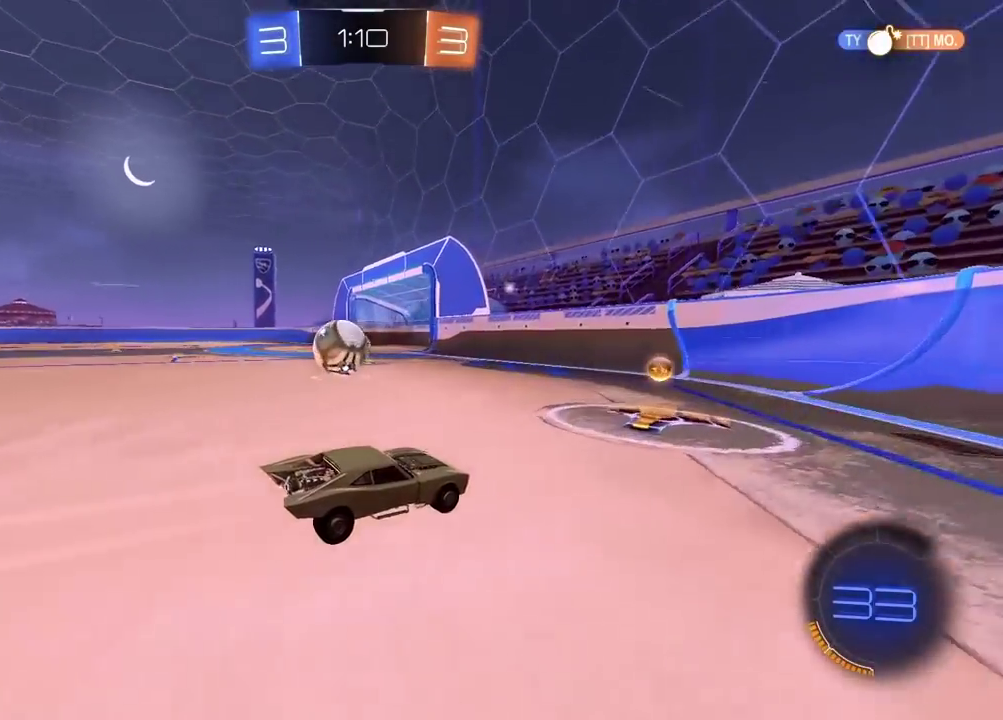
{"buttons": [], "left_stick": "left", "right_stick": "center", "events": [[150, "TRIANGLE", "down"], [200, "left_stick", "left"], [250, "L2", "down"], [283, "TRIANGLE", "up"], [483, "L2", "up"]]}
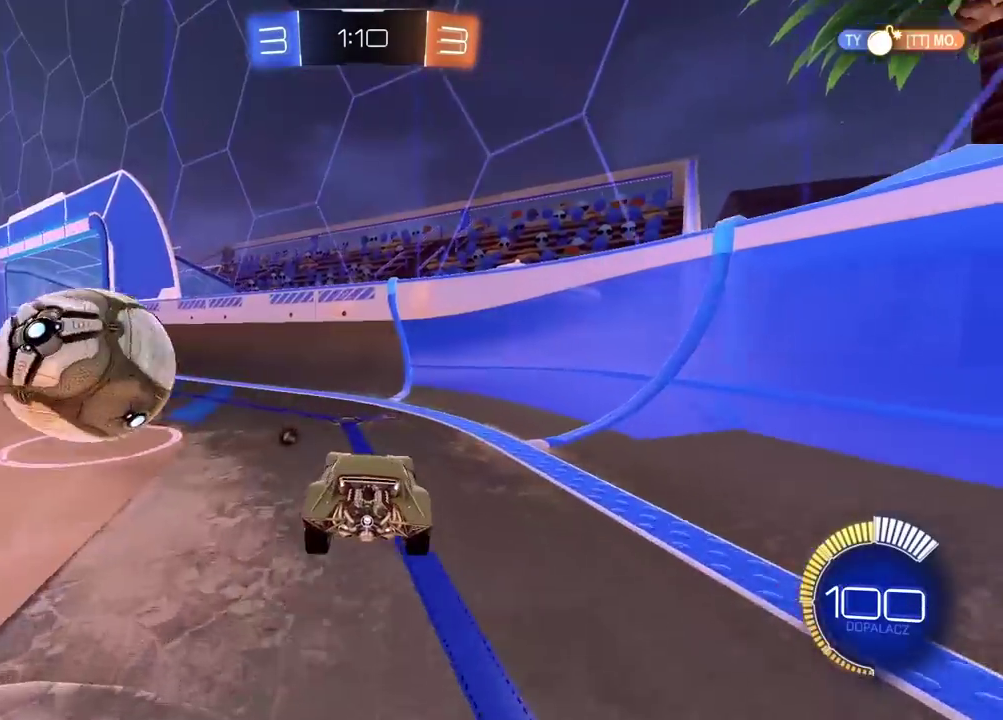
{"buttons": [], "left_stick": "center", "right_stick": "center", "events": [[67, "R2", "down"], [133, "left_stick", "center"], [267, "left_stick", "left"], [317, "R2", "up"], [417, "left_stick", "center"]]}
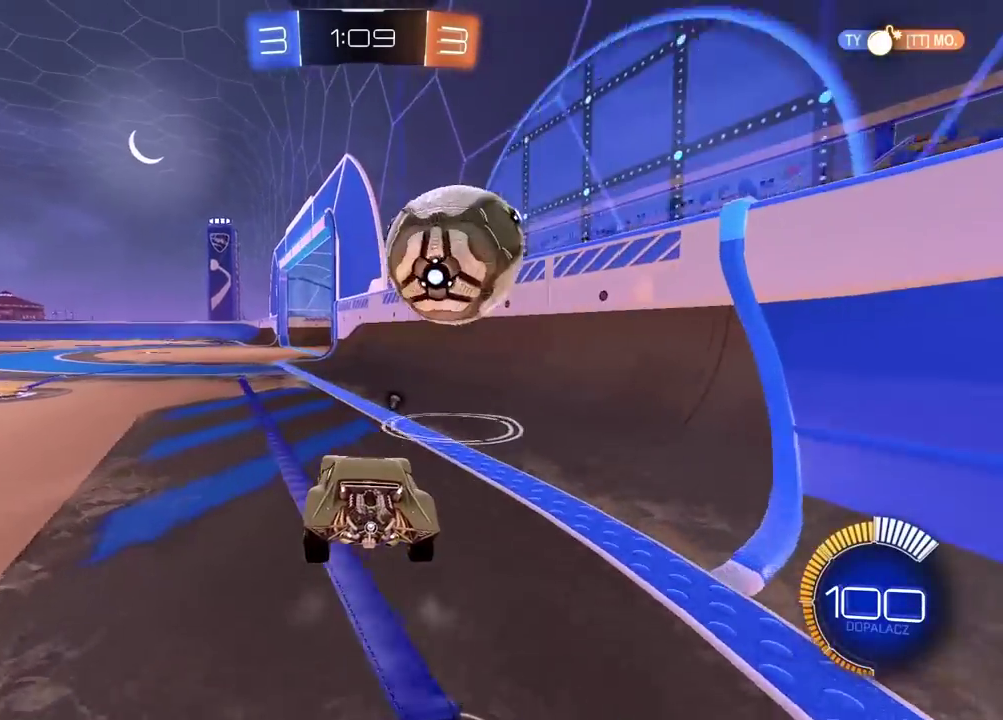
{"buttons": ["R2"], "left_stick": "left", "right_stick": "center", "events": [[150, "left_stick", "left"], [183, "R2", "down"], [250, "left_stick", "center"], [500, "left_stick", "left"]]}
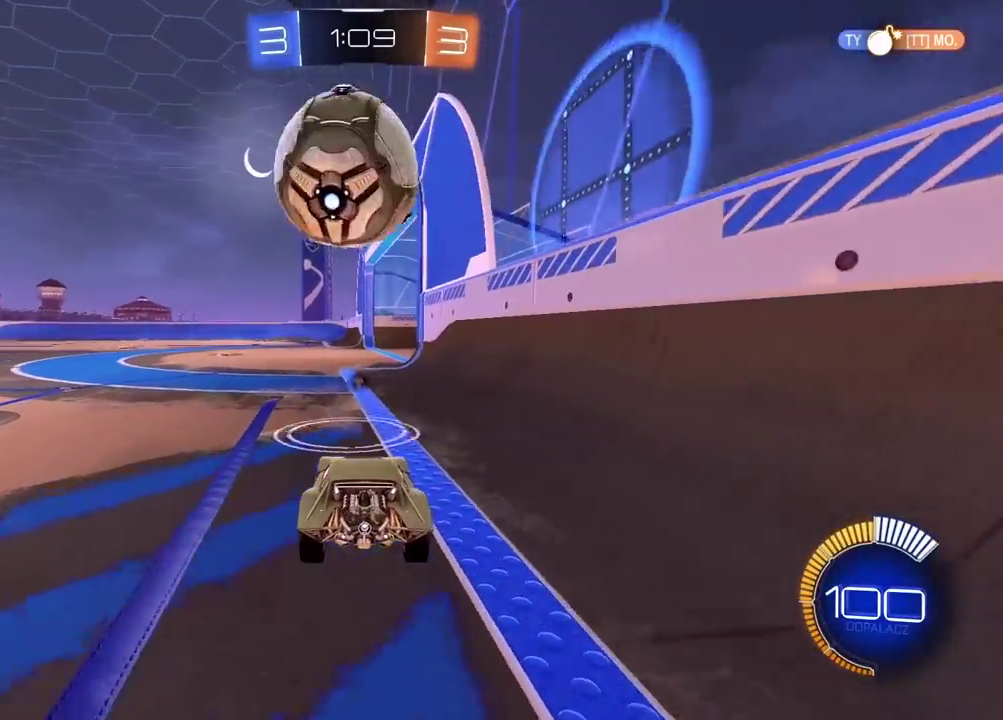
{"buttons": ["R2"], "left_stick": "center", "right_stick": "center", "events": [[117, "left_stick", "center"], [250, "left_stick", "left"], [400, "left_stick", "center"]]}
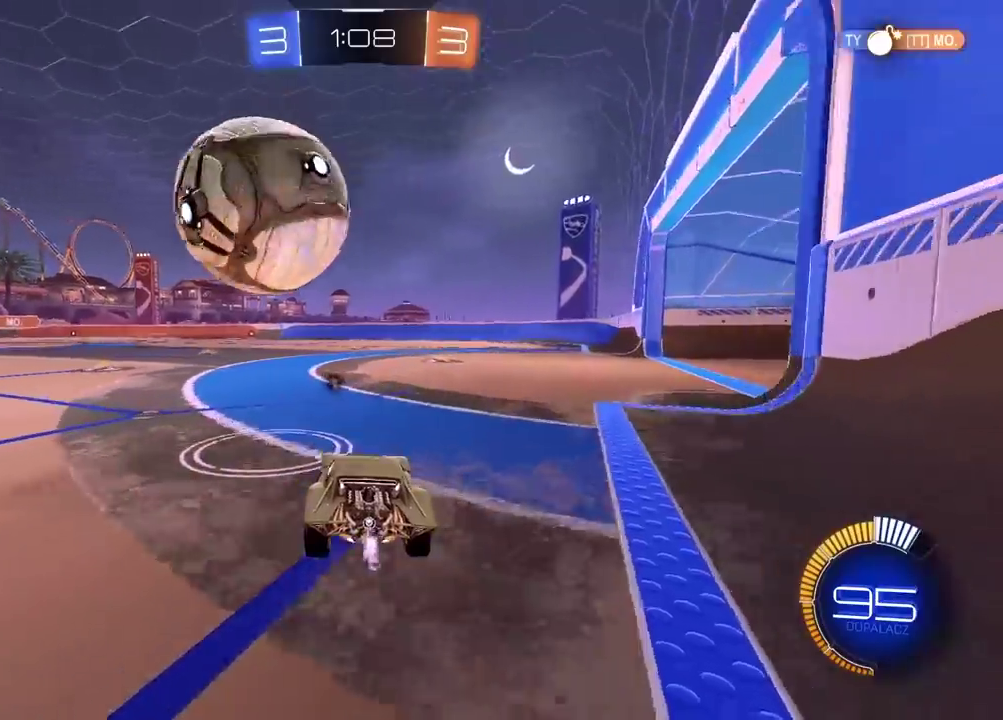
{"buttons": ["R2"], "left_stick": "left", "right_stick": "center", "events": [[33, "left_stick", "left"], [83, "left_stick", "center"], [317, "left_stick", "left"]]}
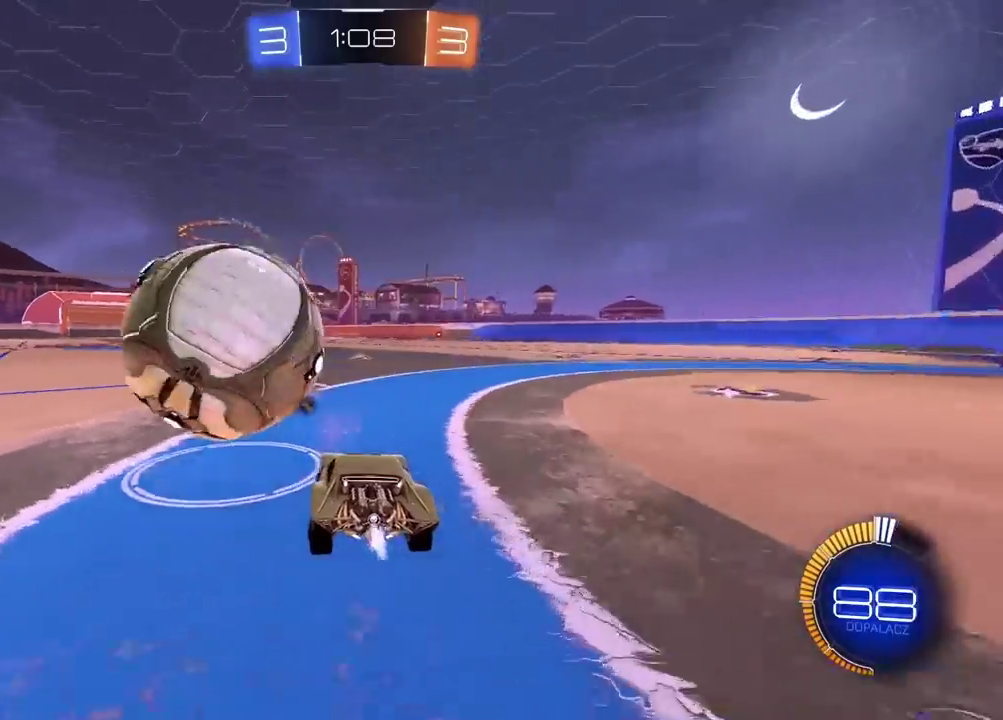
{"buttons": ["R2"], "left_stick": "center", "right_stick": "center", "events": [[33, "left_stick", "center"]]}
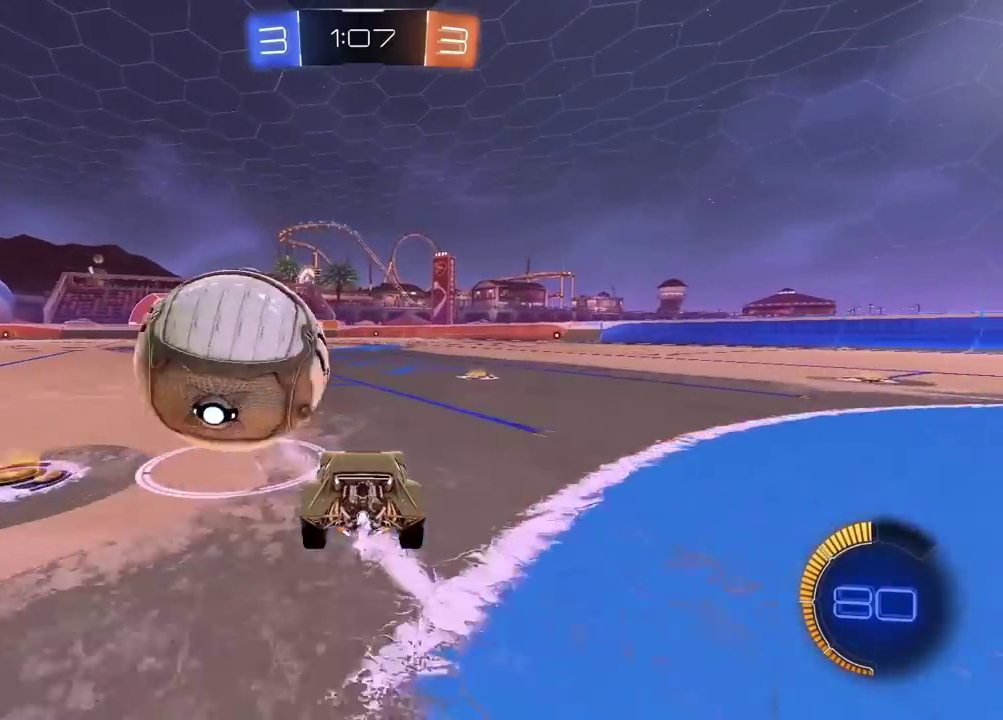
{"buttons": ["R2"], "left_stick": "left", "right_stick": "center", "events": [[367, "left_stick", "left"]]}
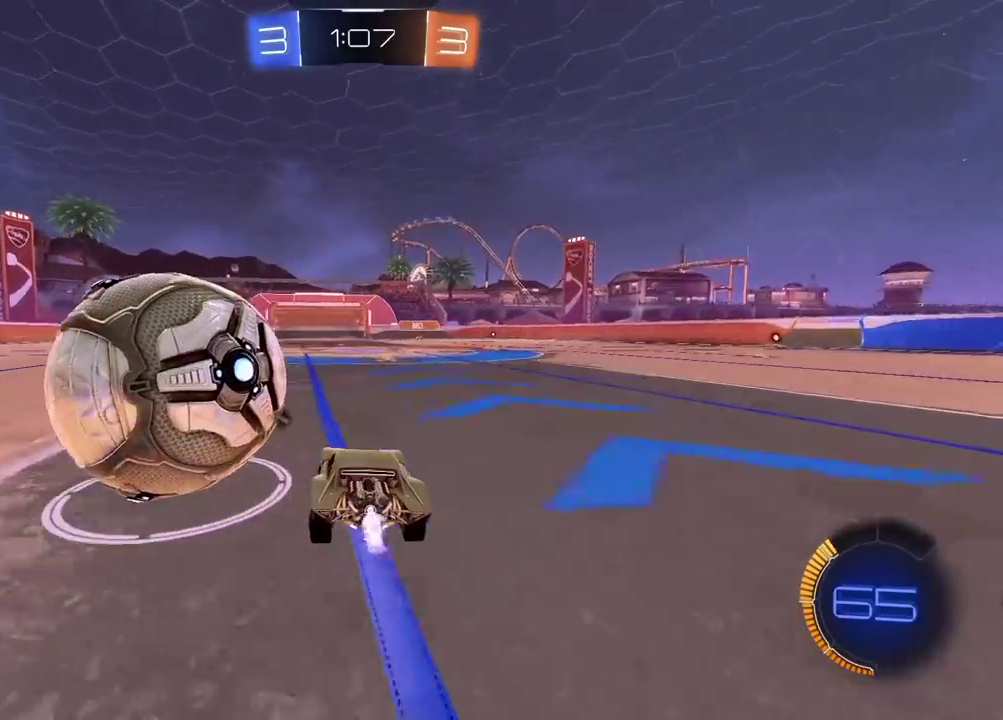
{"buttons": ["R2"], "left_stick": "center", "right_stick": "center", "events": [[33, "R2", "up"], [367, "R2", "down"], [400, "left_stick", "center"]]}
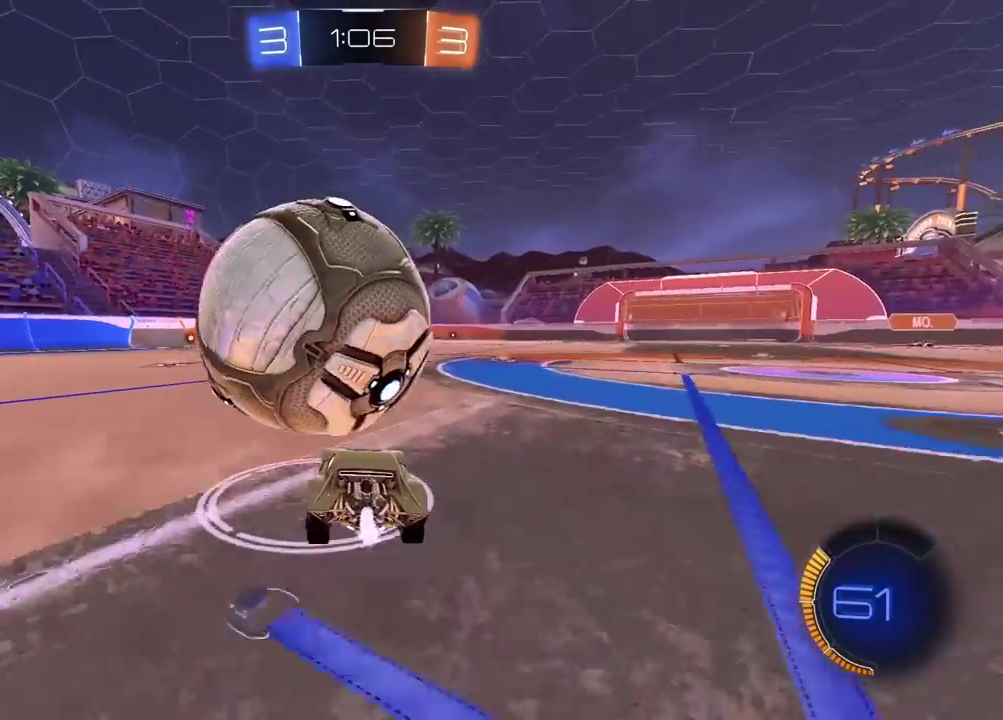
{"buttons": ["R2"], "left_stick": "right", "right_stick": "center", "events": [[17, "R2", "up"], [83, "left_stick", "right"], [267, "R2", "down"], [267, "left_stick", "center"], [333, "R2", "up"], [400, "R2", "down"], [417, "left_stick", "right"]]}